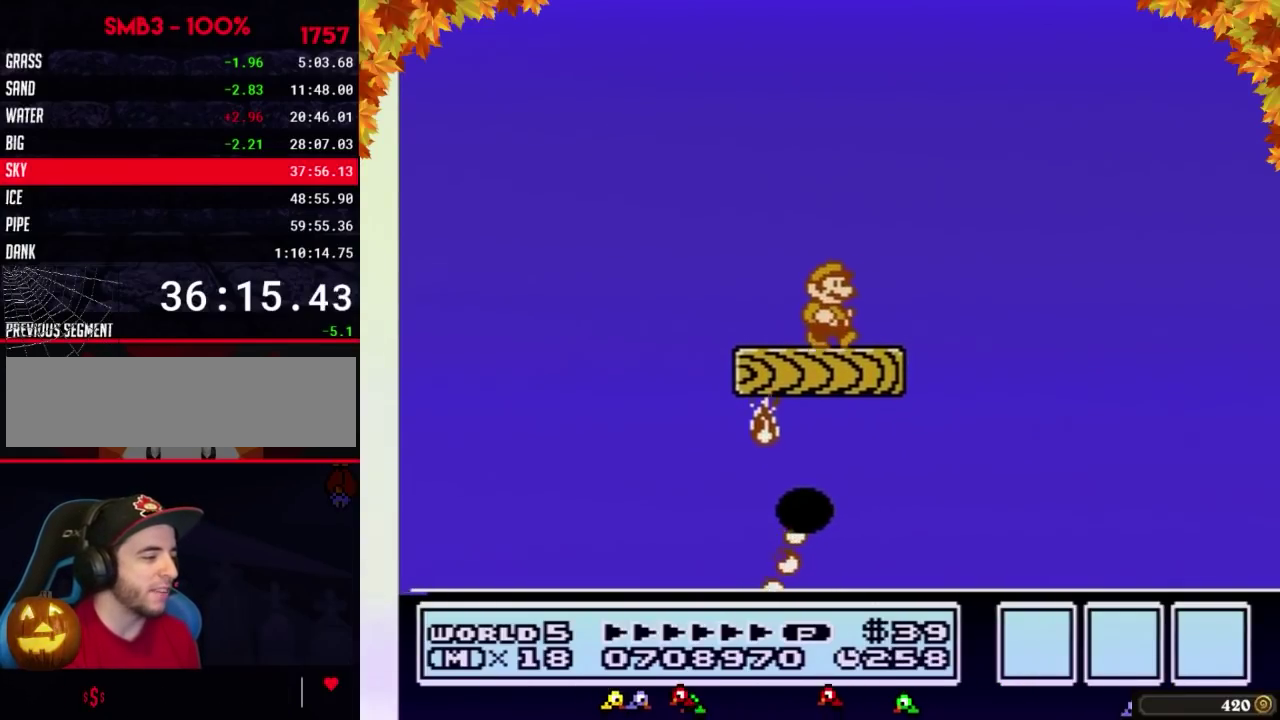
Gameplay with a controller (Nintendo layout); each line is a JSON object with the inputs held at the frame after it. "events" lists button and stick changes between this image and that frame as [ms after this image, input, new state], when the widget could be followed in between. Not read: L3 R3.
{"buttons": ["B", "DPAD_RIGHT"], "events": [[83, "DPAD_RIGHT", "up"], [183, "DPAD_LEFT", "down"], [267, "DPAD_LEFT", "up"], [500, "DPAD_RIGHT", "down"]]}
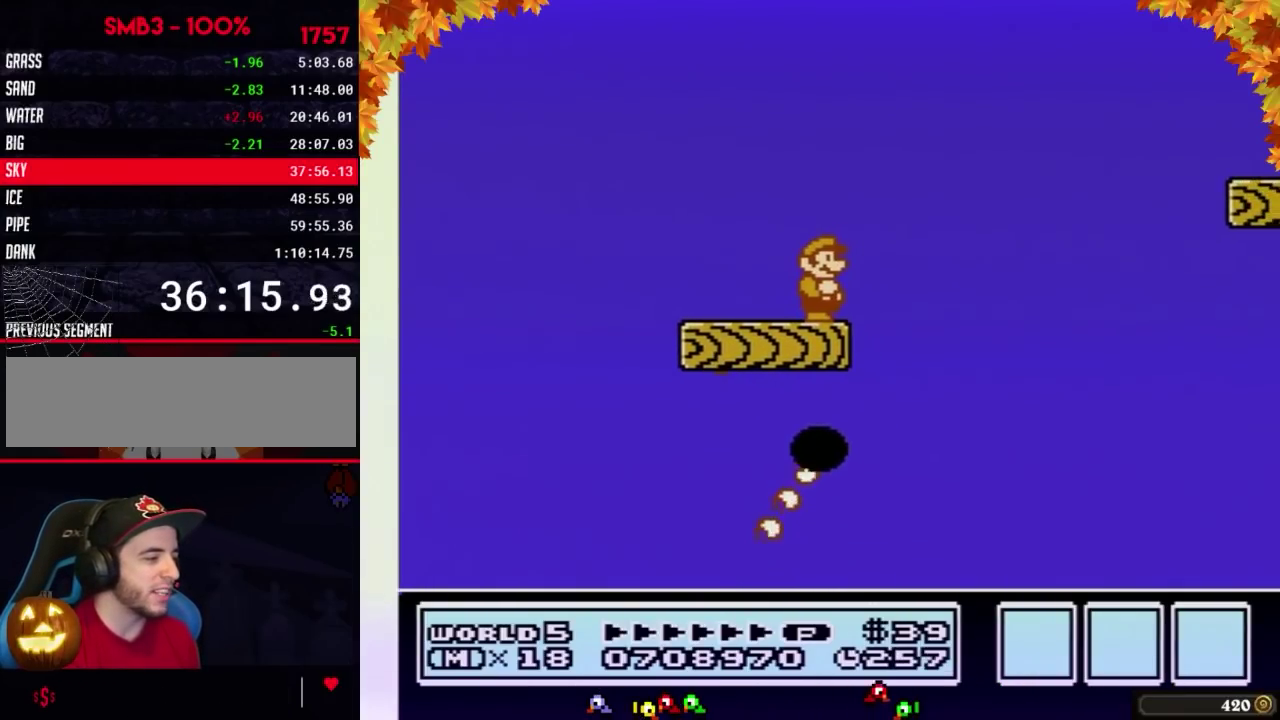
{"buttons": ["B"], "events": [[33, "DPAD_RIGHT", "up"]]}
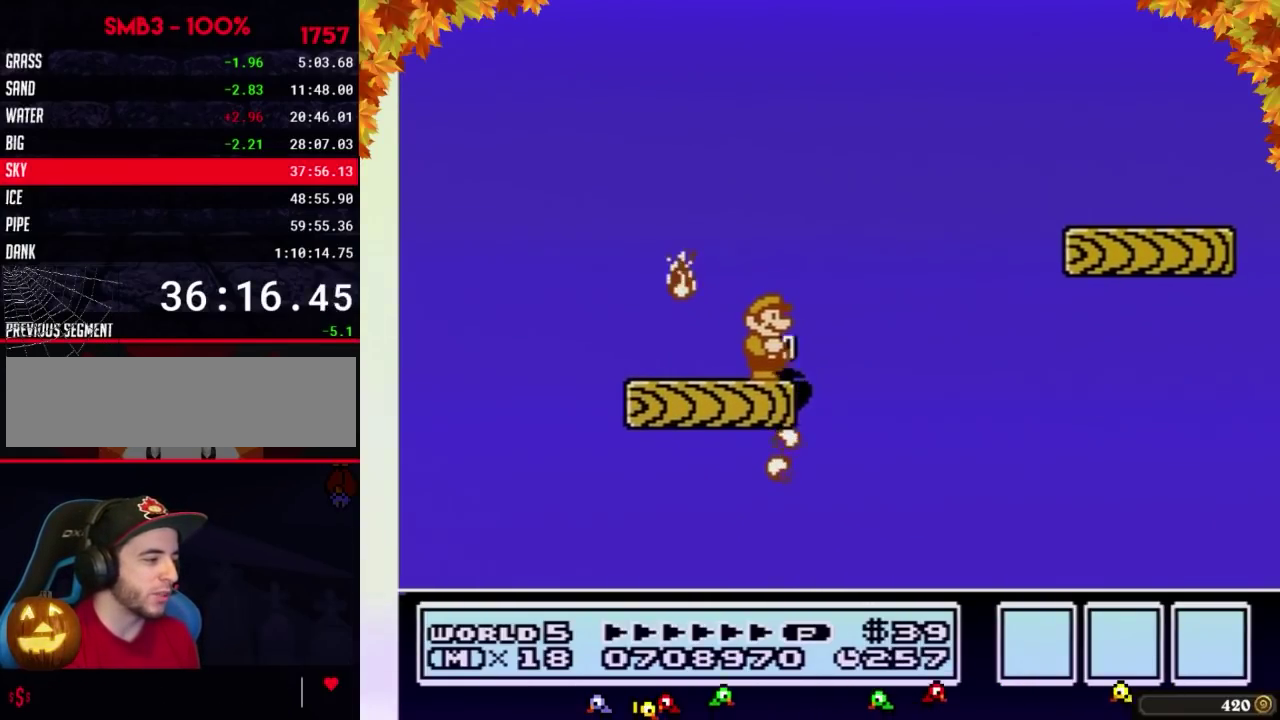
{"buttons": ["A", "B", "DPAD_RIGHT"], "events": [[300, "DPAD_RIGHT", "down"], [367, "A", "down"]]}
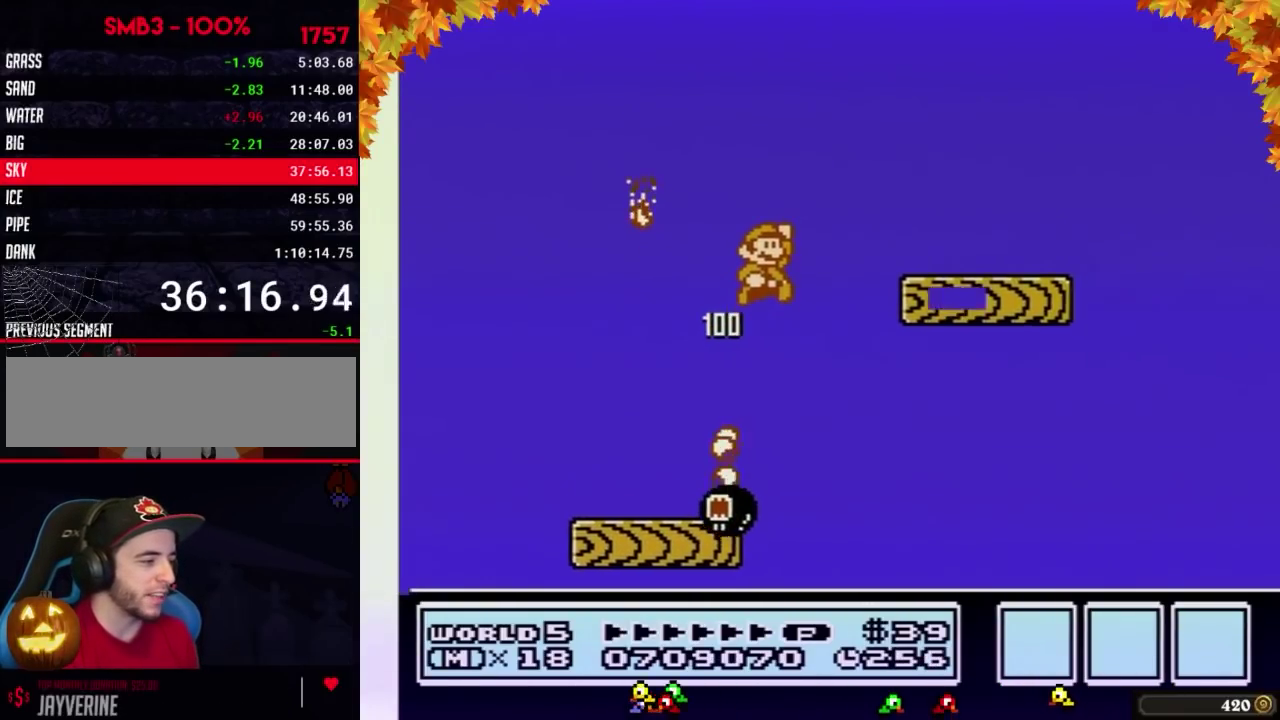
{"buttons": ["B", "DPAD_LEFT"], "events": [[250, "A", "up"], [267, "DPAD_RIGHT", "up"], [333, "DPAD_LEFT", "down"]]}
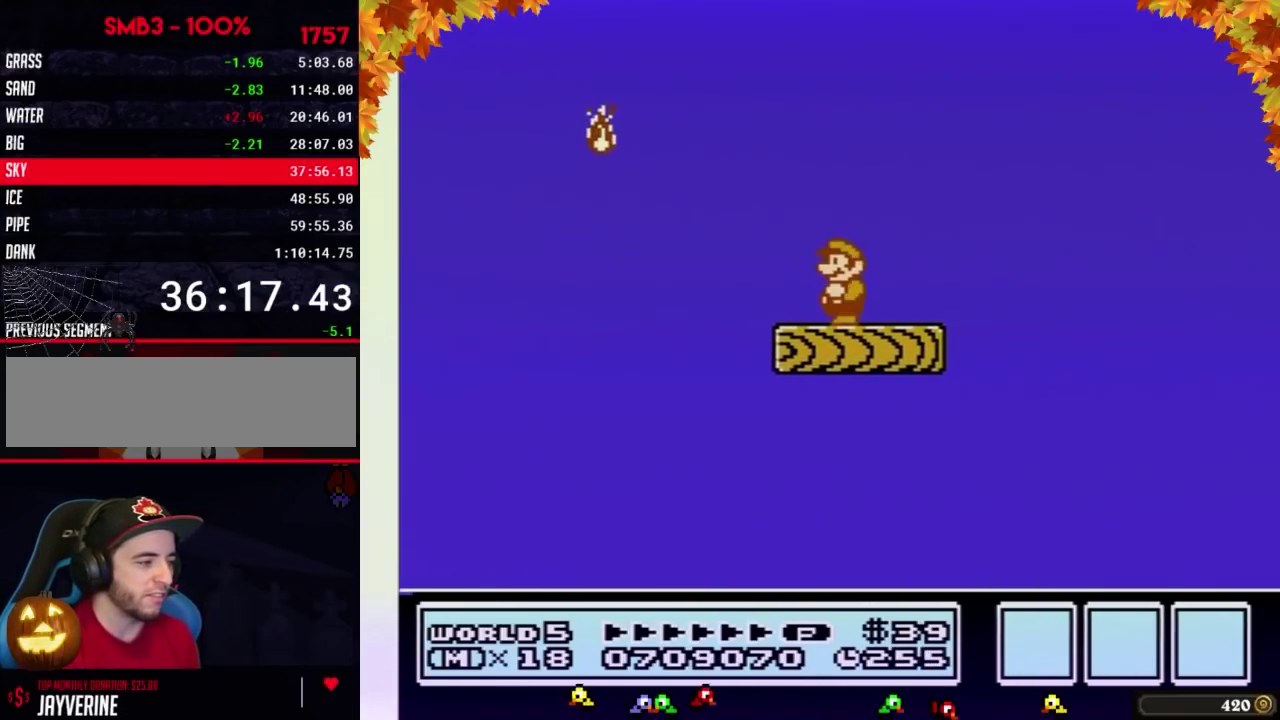
{"buttons": ["B"], "events": [[50, "DPAD_LEFT", "up"], [83, "B", "up"], [267, "B", "down"]]}
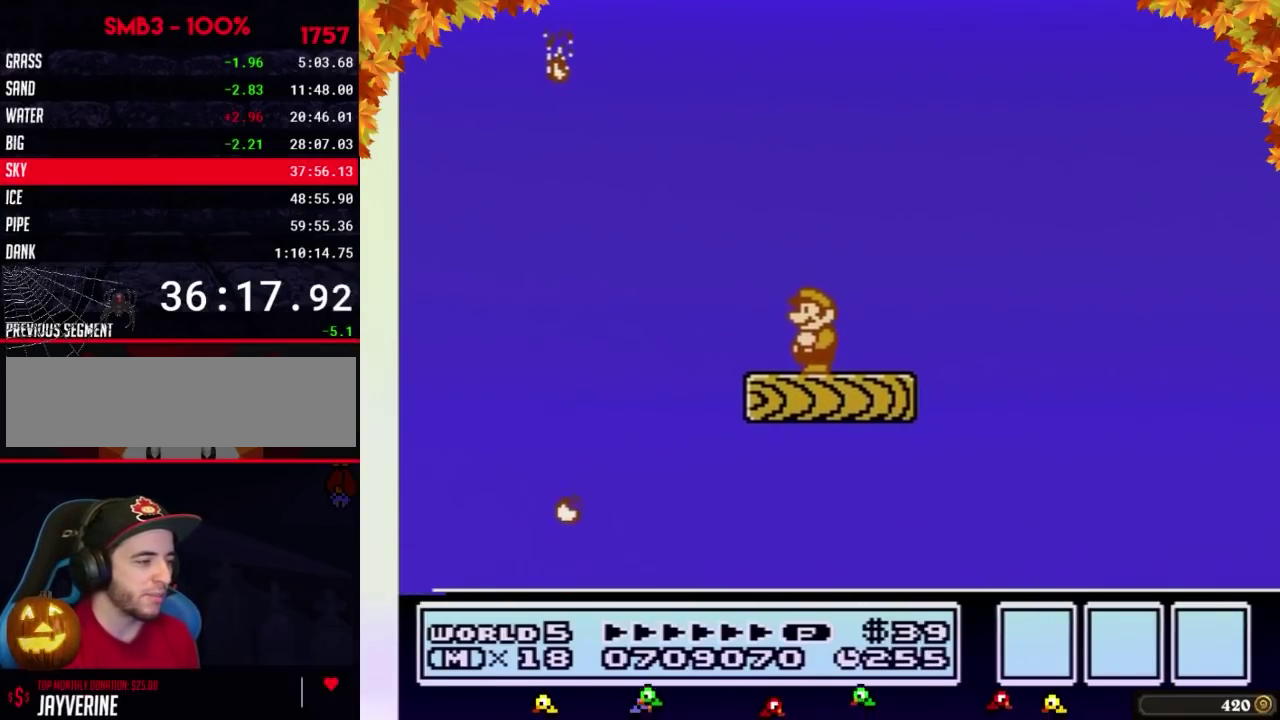
{"buttons": ["B"], "events": []}
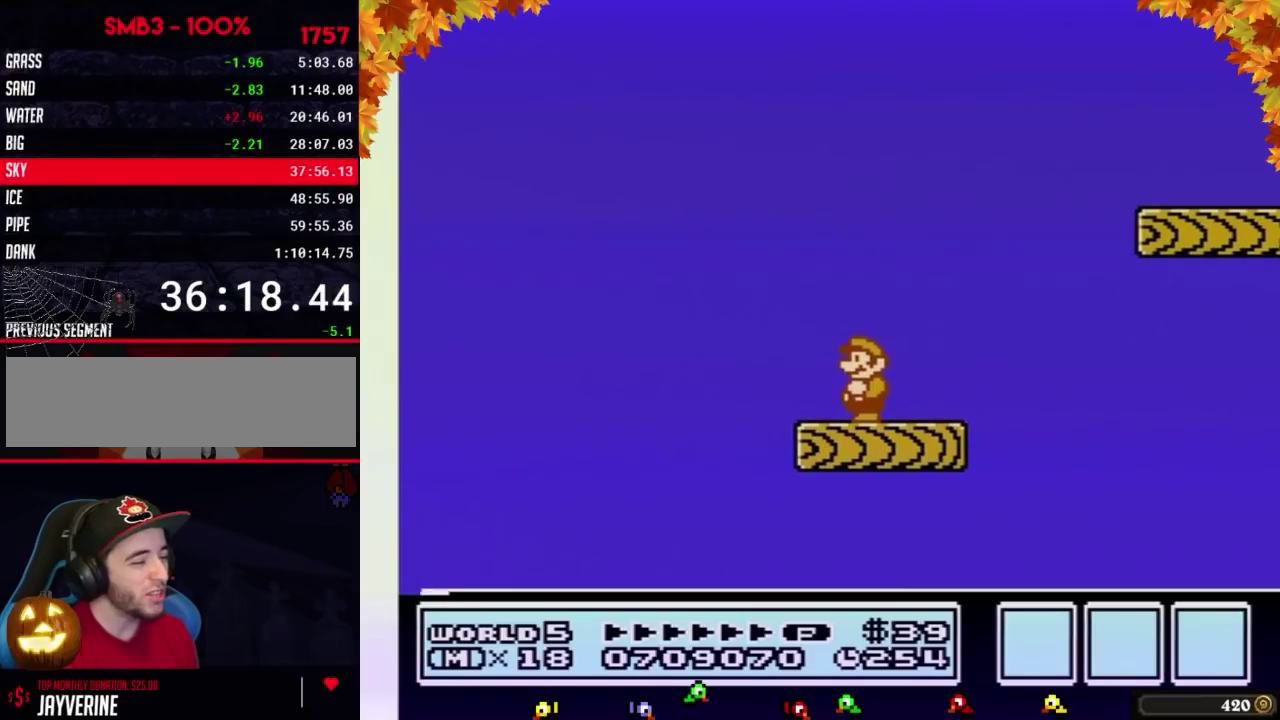
{"buttons": ["A", "B", "DPAD_RIGHT"], "events": [[183, "DPAD_RIGHT", "down"], [267, "A", "down"]]}
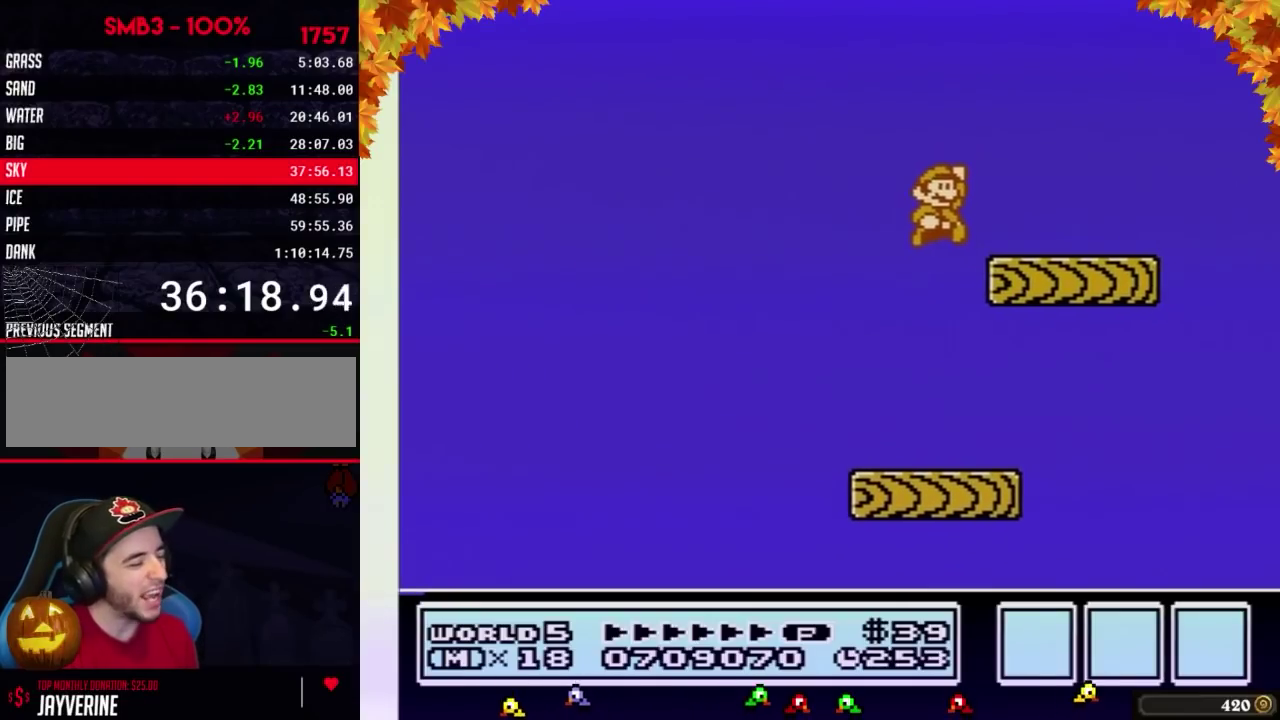
{"buttons": ["B"], "events": [[83, "A", "up"], [117, "DPAD_RIGHT", "up"], [217, "DPAD_LEFT", "down"], [367, "DPAD_LEFT", "up"]]}
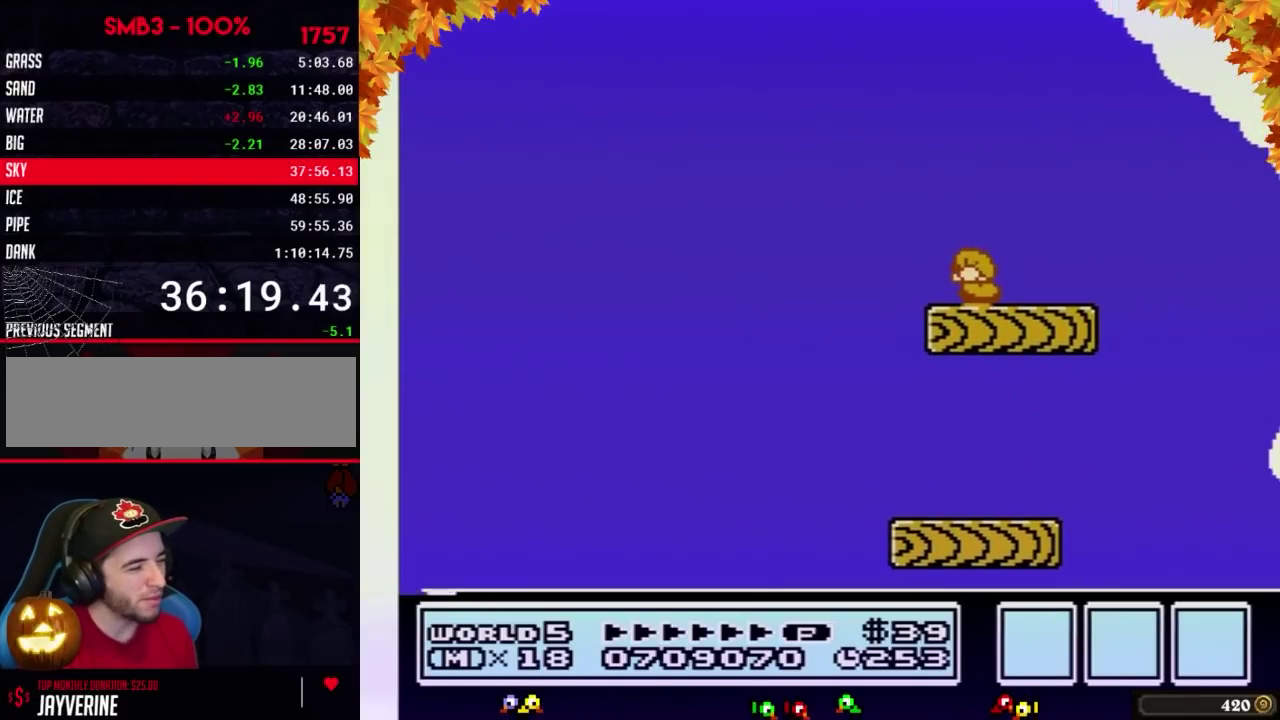
{"buttons": ["B"], "events": [[17, "DPAD_DOWN", "down"], [150, "DPAD_DOWN", "up"], [250, "DPAD_DOWN", "down"], [333, "DPAD_DOWN", "up"]]}
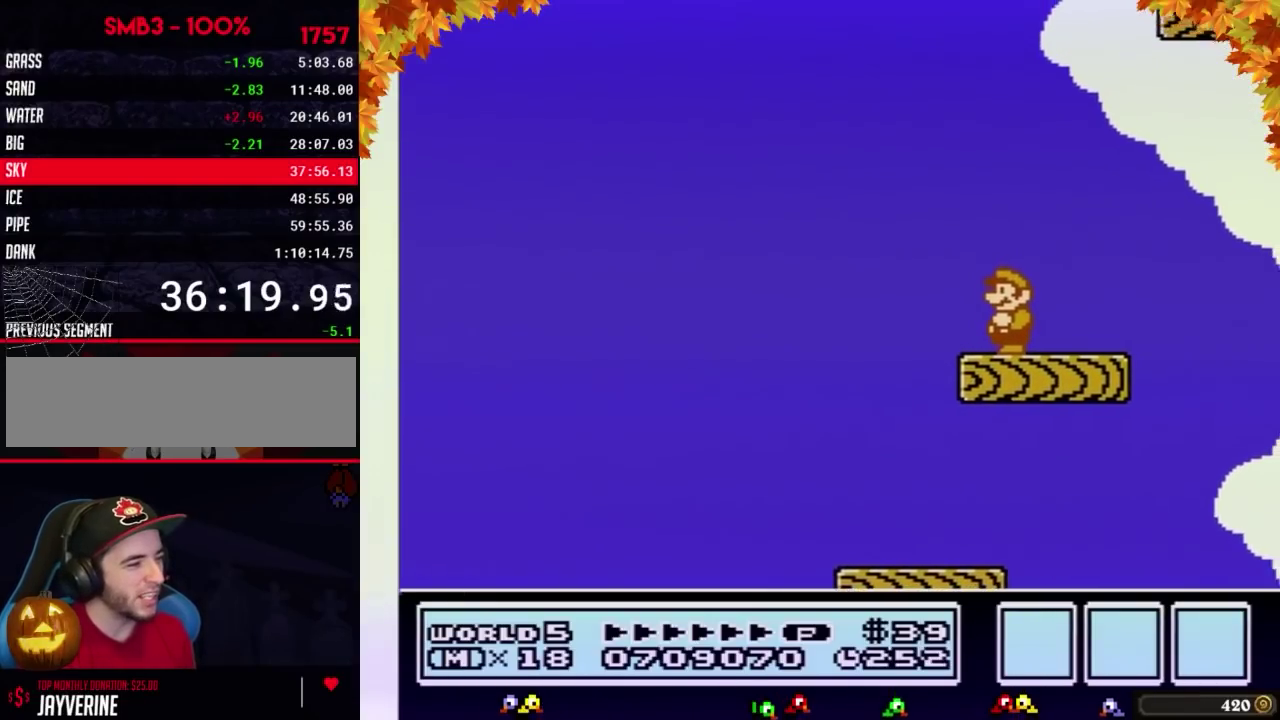
{"buttons": ["A", "B", "DPAD_RIGHT"], "events": [[400, "A", "down"], [433, "DPAD_RIGHT", "down"]]}
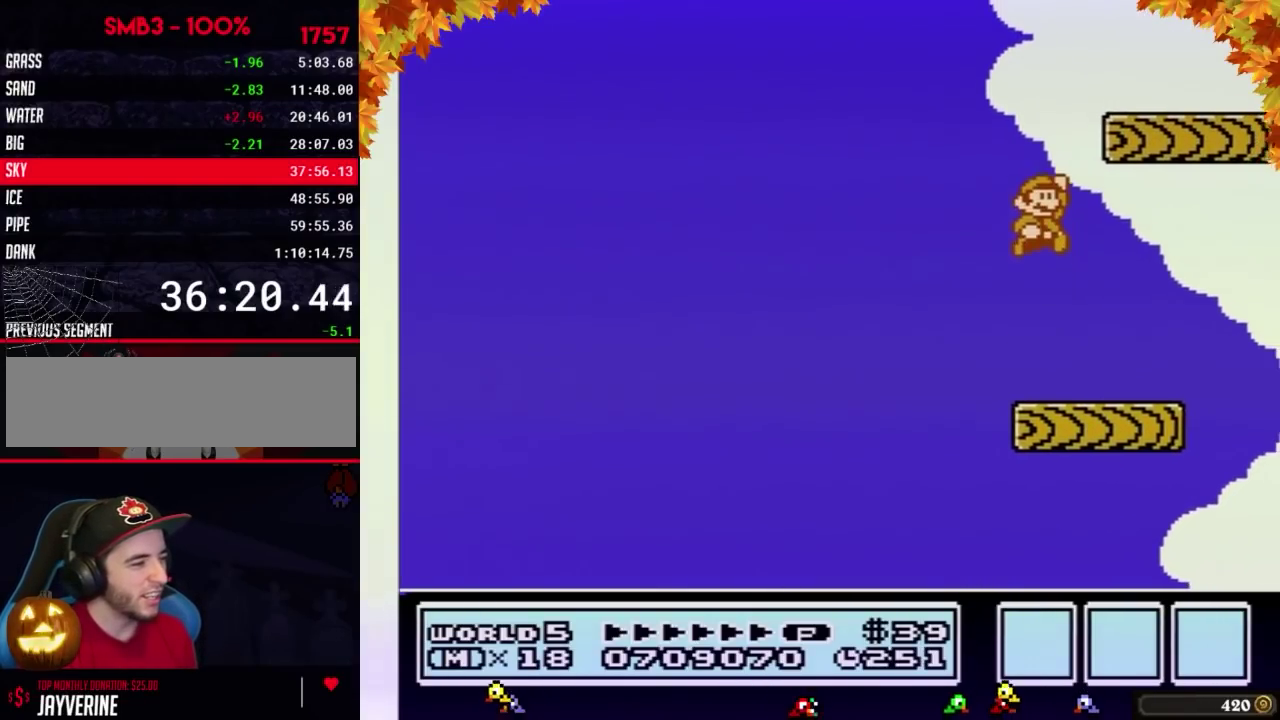
{"buttons": ["B", "DPAD_LEFT"], "events": [[300, "A", "up"], [333, "DPAD_RIGHT", "up"], [400, "DPAD_LEFT", "down"]]}
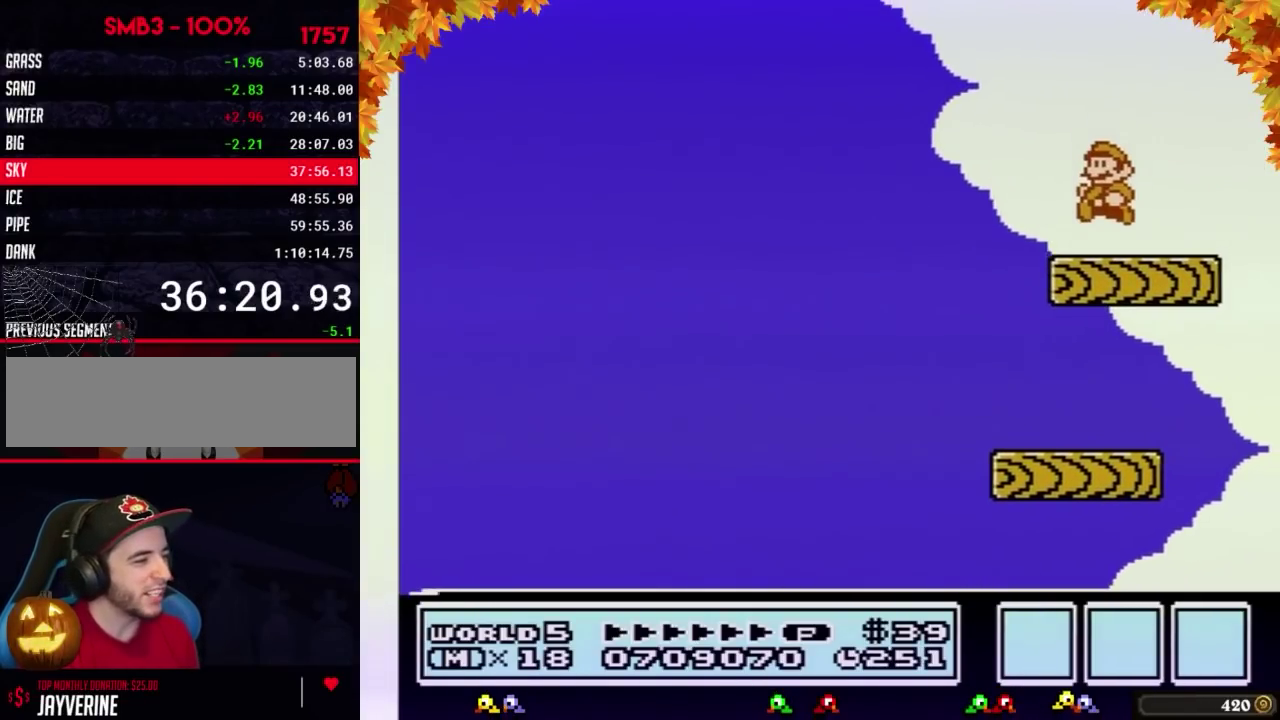
{"buttons": ["B", "DPAD_RIGHT"], "events": [[83, "DPAD_LEFT", "up"], [367, "DPAD_RIGHT", "down"]]}
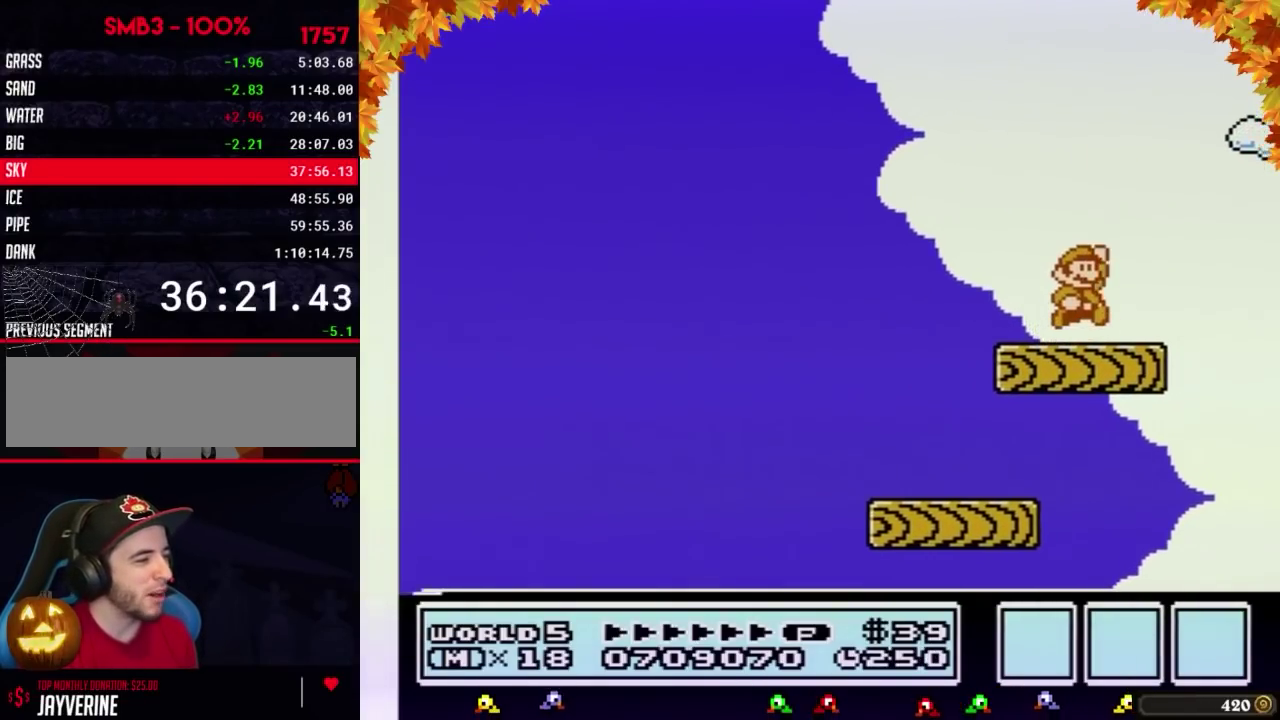
{"buttons": ["B", "DPAD_RIGHT"], "events": [[83, "A", "down"], [400, "A", "up"]]}
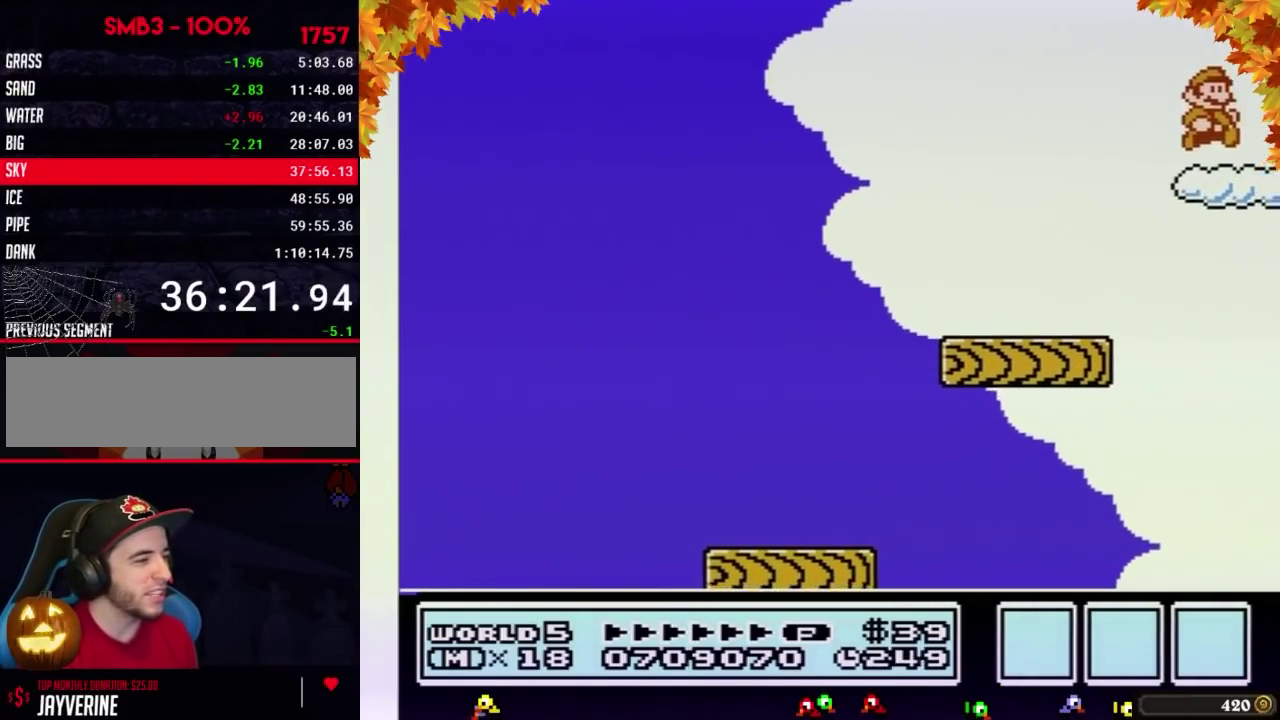
{"buttons": ["A", "B", "DPAD_UP", "DPAD_RIGHT"], "events": [[433, "DPAD_UP", "down"], [500, "A", "down"]]}
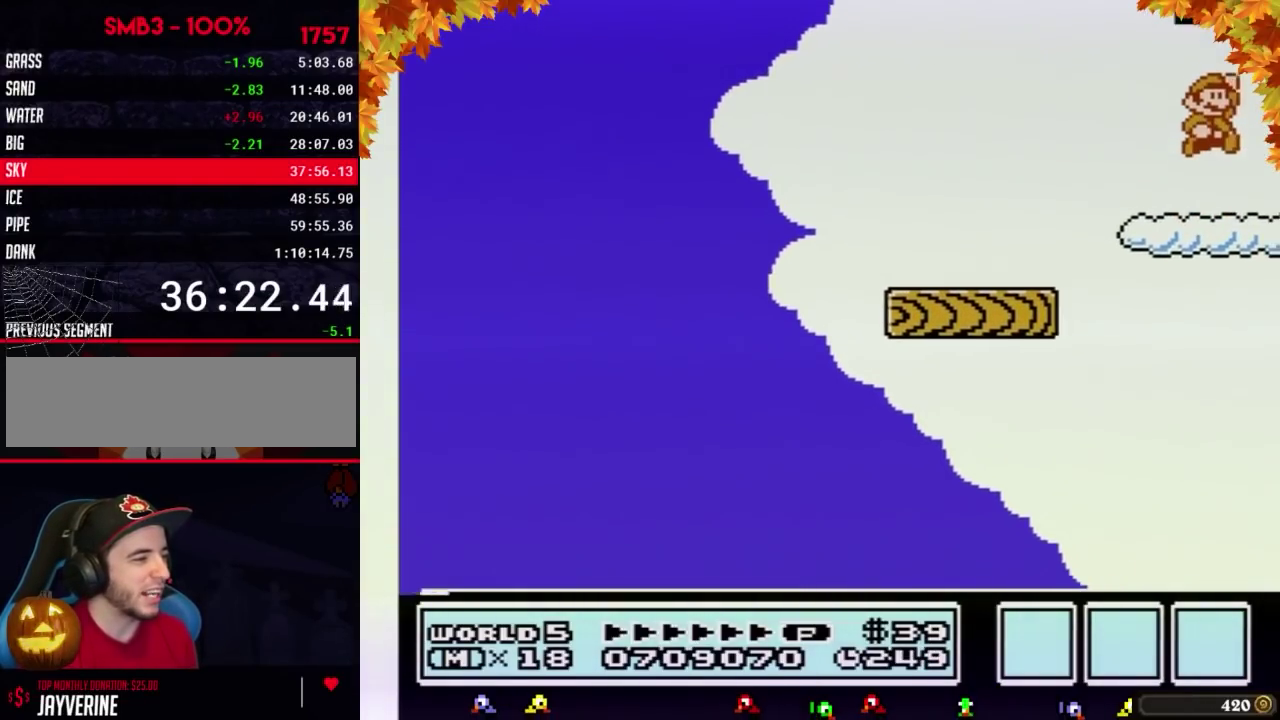
{"buttons": [], "events": [[367, "DPAD_RIGHT", "up"], [433, "DPAD_UP", "up"], [467, "A", "up"], [500, "B", "up"]]}
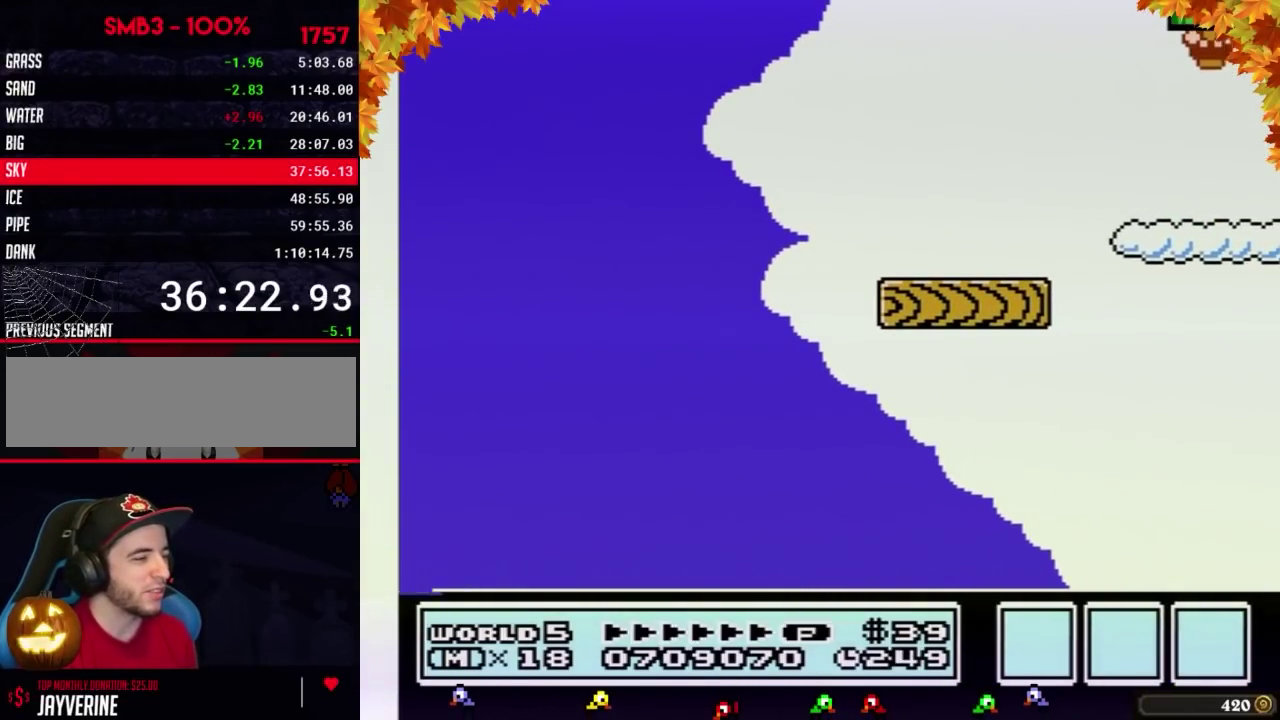
{"buttons": ["B", "DPAD_RIGHT"], "events": [[117, "B", "down"], [333, "DPAD_RIGHT", "down"]]}
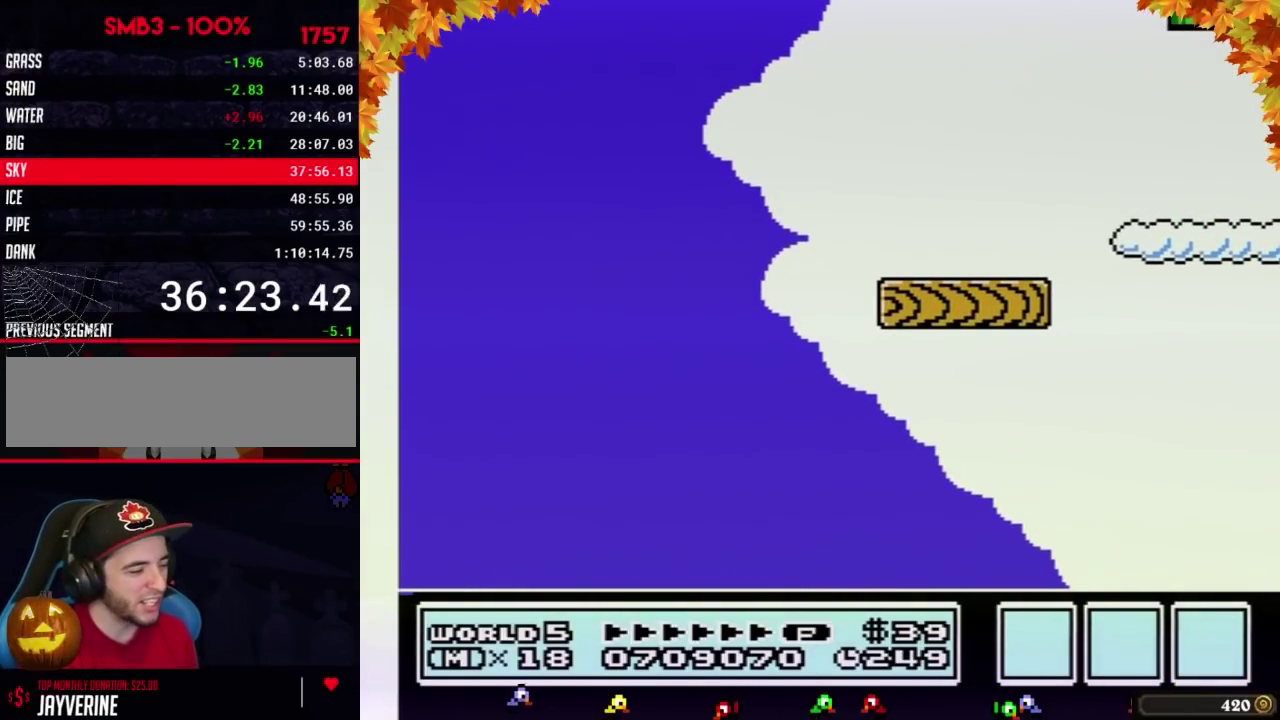
{"buttons": ["B", "DPAD_RIGHT"], "events": []}
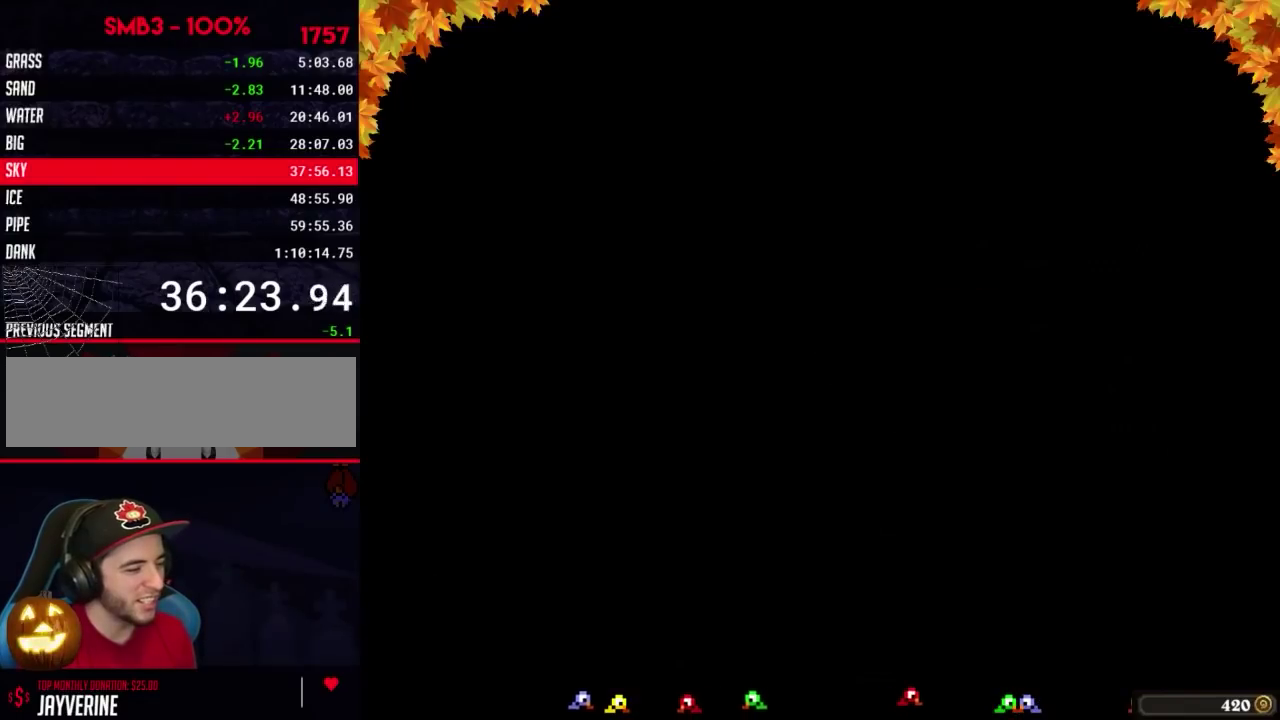
{"buttons": ["B", "DPAD_RIGHT"], "events": []}
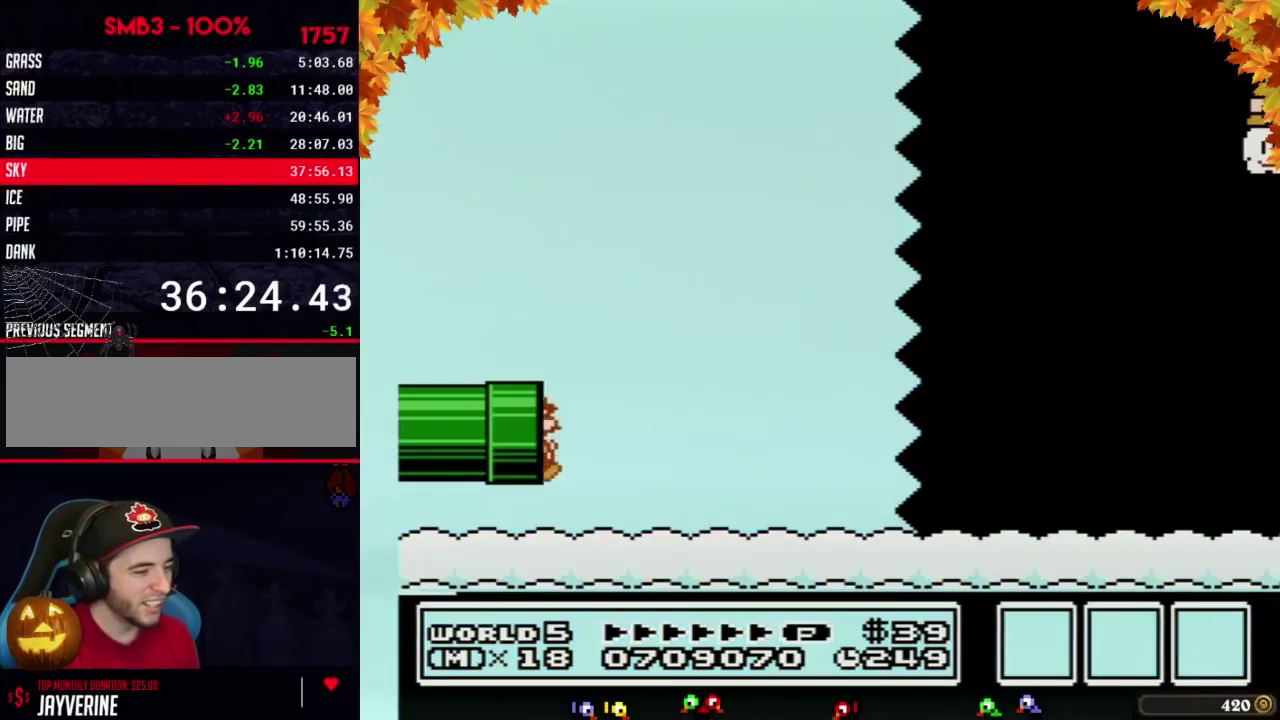
{"buttons": ["B", "DPAD_RIGHT"], "events": []}
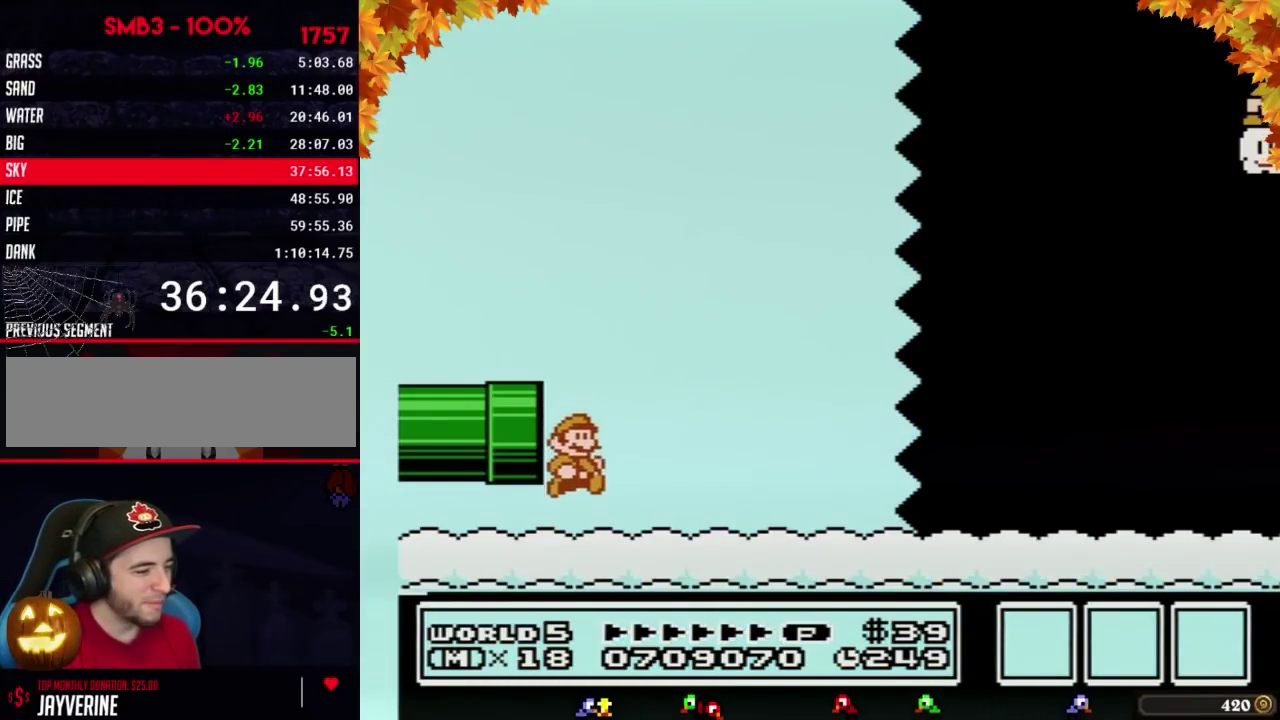
{"buttons": ["B", "DPAD_RIGHT"], "events": []}
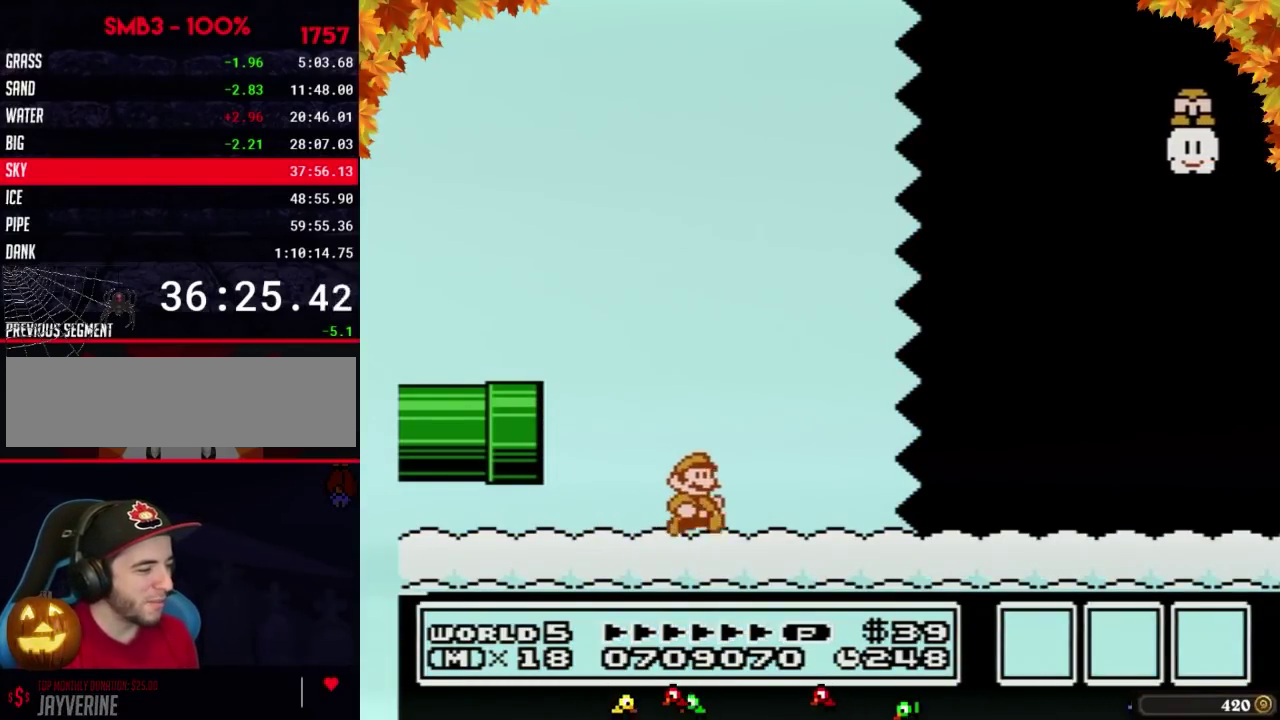
{"buttons": ["B", "DPAD_RIGHT"], "events": []}
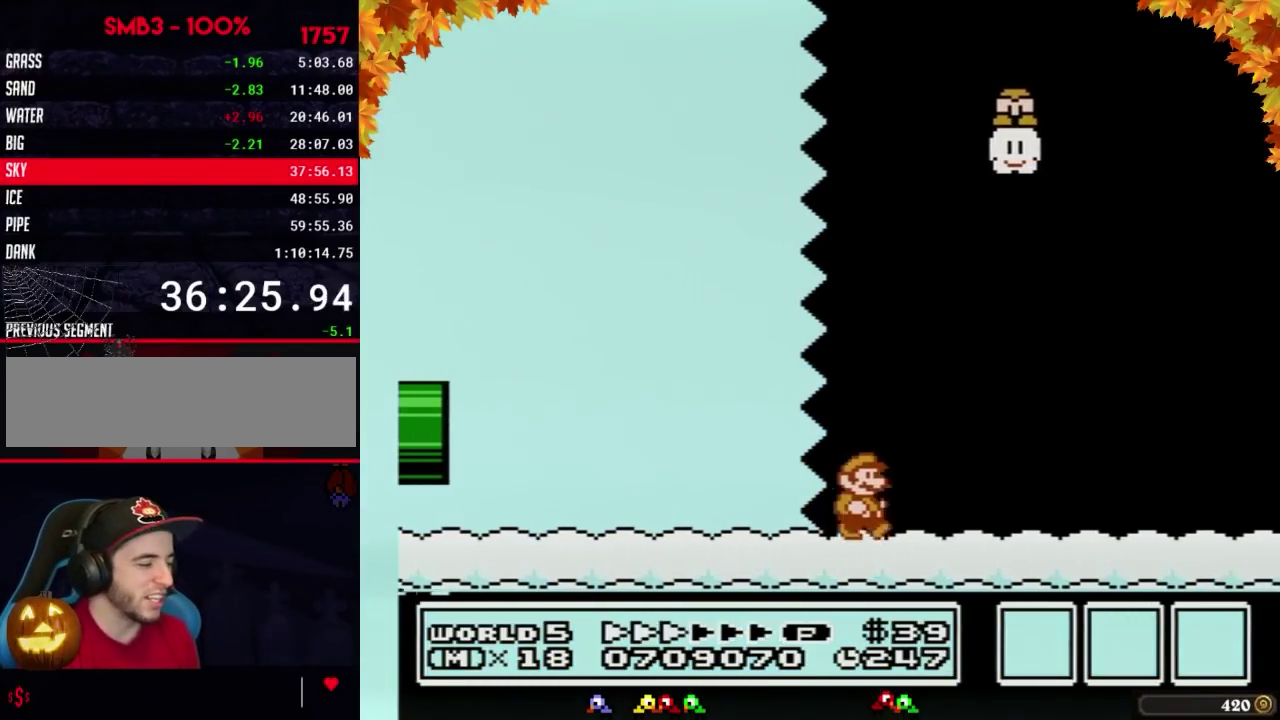
{"buttons": ["B", "DPAD_RIGHT"], "events": []}
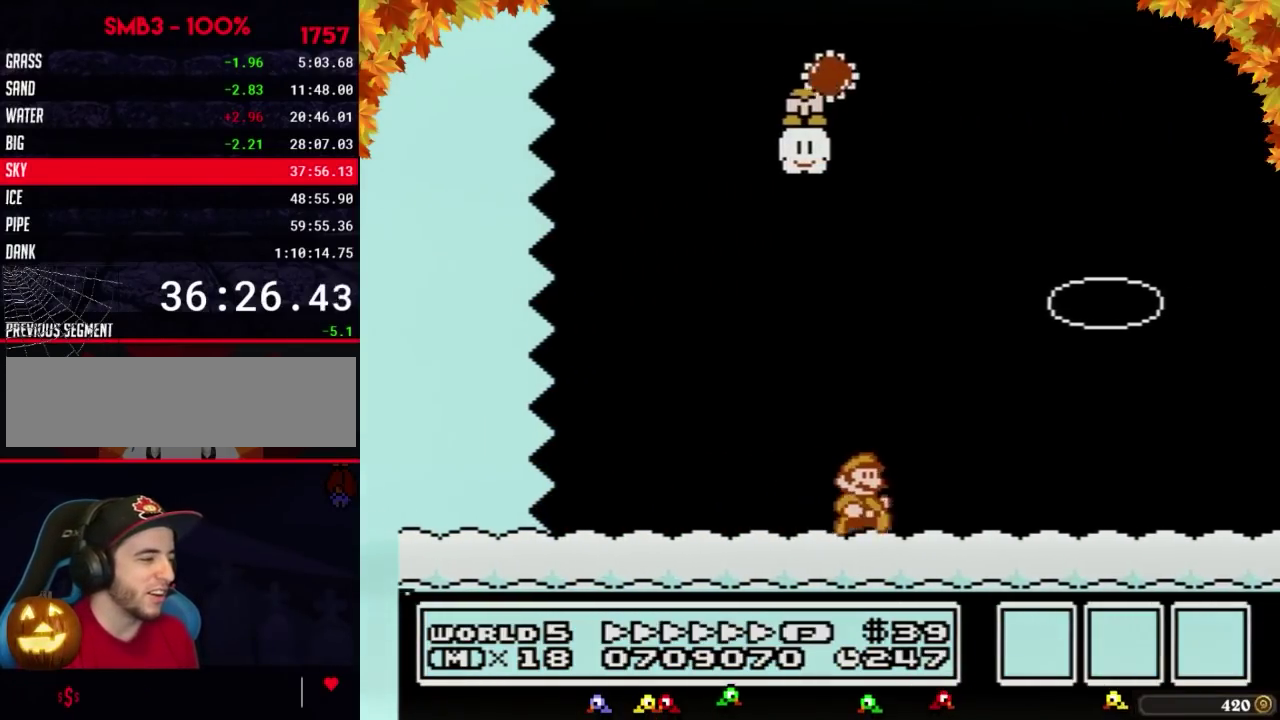
{"buttons": ["A", "B", "DPAD_RIGHT"], "events": [[400, "A", "down"]]}
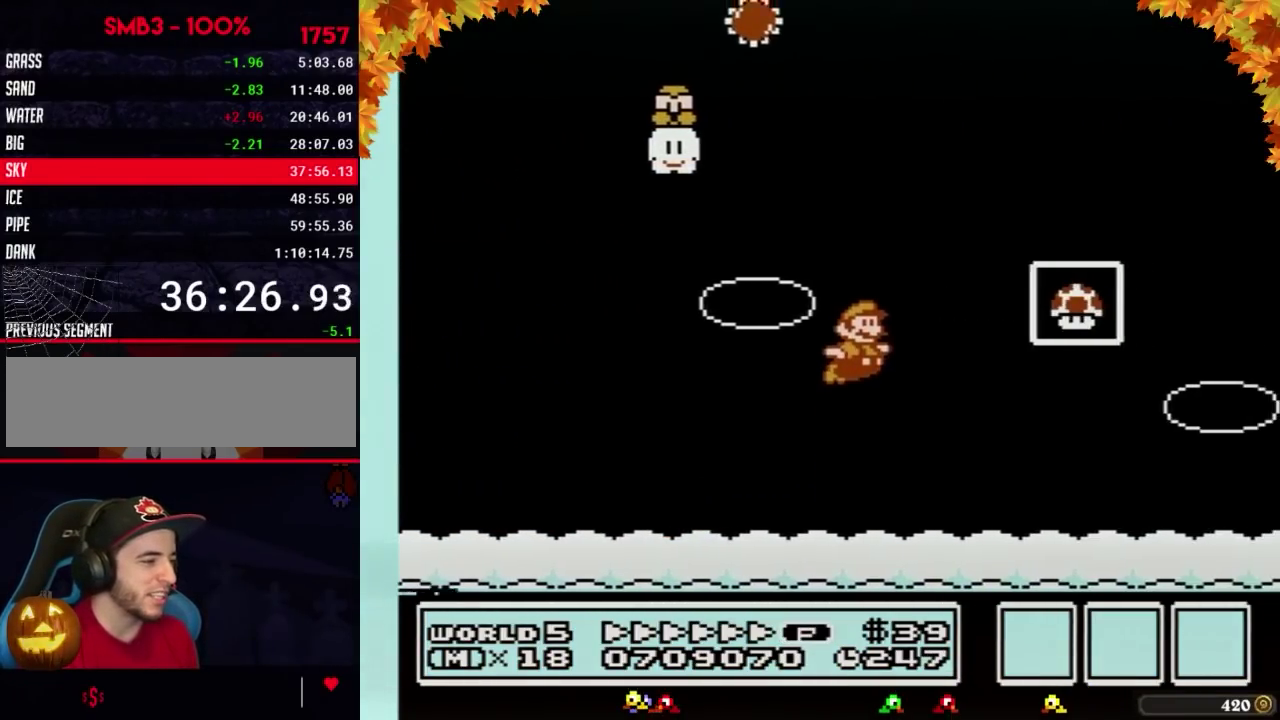
{"buttons": [], "events": [[150, "A", "up"], [183, "B", "up"], [250, "B", "down"], [283, "DPAD_RIGHT", "up"], [300, "B", "up"]]}